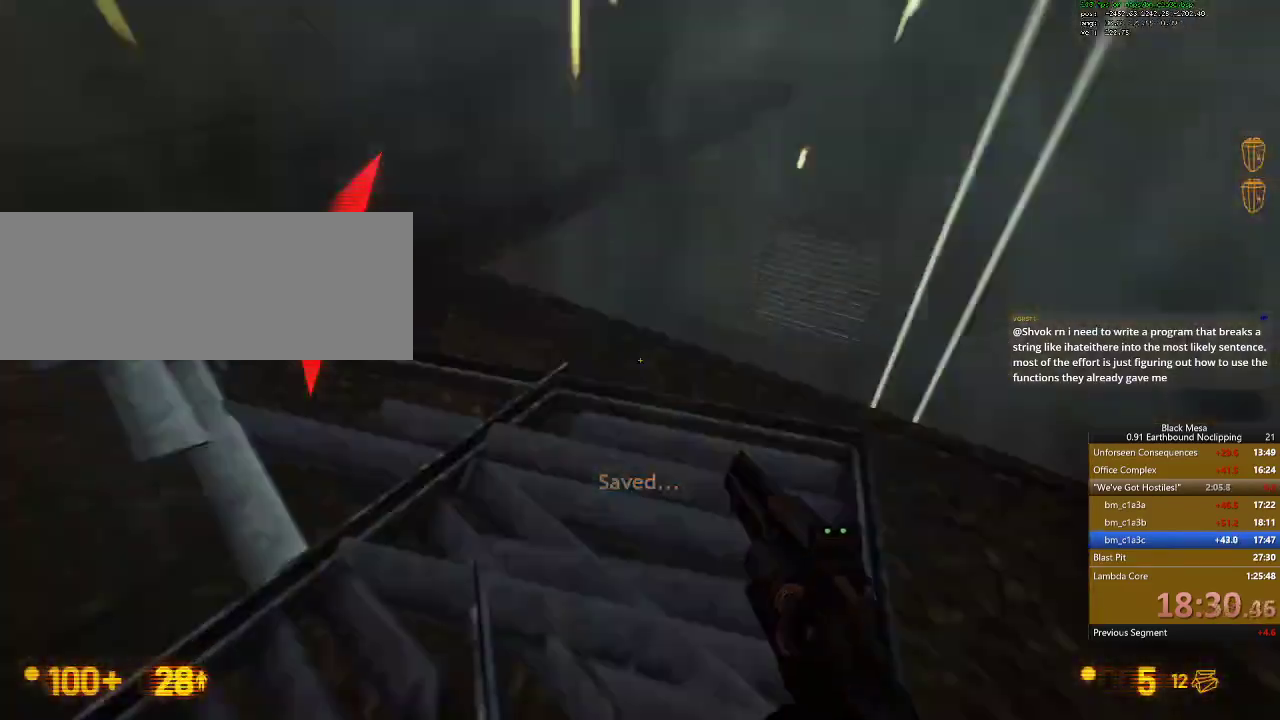
Gameplay with keyboard; each line is a JSON object with the keys held at the frame after it. "events" lists presses ("down") and releases ("up") of ".", "/", "0", "1", "2", "3", "4", "5", "6", "7", "8", "9", "a", "alt_l", "alt_r", "b", "backslash", "backspace", "c", "caps_lock", "comma", "ctrl_l", "ctrl_r", "d", "down", "e", "equals", "escape", "f", "f1", "f10", "f11", "f12", "f2", "f3", "f4", "f5", "f6", "f7", "f8", "f9", "g", "h", "i", "j", "k", "l", "lbracket", "left", "m", "menu", "minus", "n", "o", "p", "q", "quote", "r", "rbracket", "return", "right", "s", "semicolon", "shift_l", "shift_r", "space", "super", "t", "tab", "tilde", "u", "up", "v", "w", "x", "y" and "z" between this image and that frame as [ms after this image, input, new state], when the widget could be followed in between. No other keys are recorded. Mouse input is not recorded.
{"keys": ["shift_l", "w"], "events": [[100, "a", "up"]]}
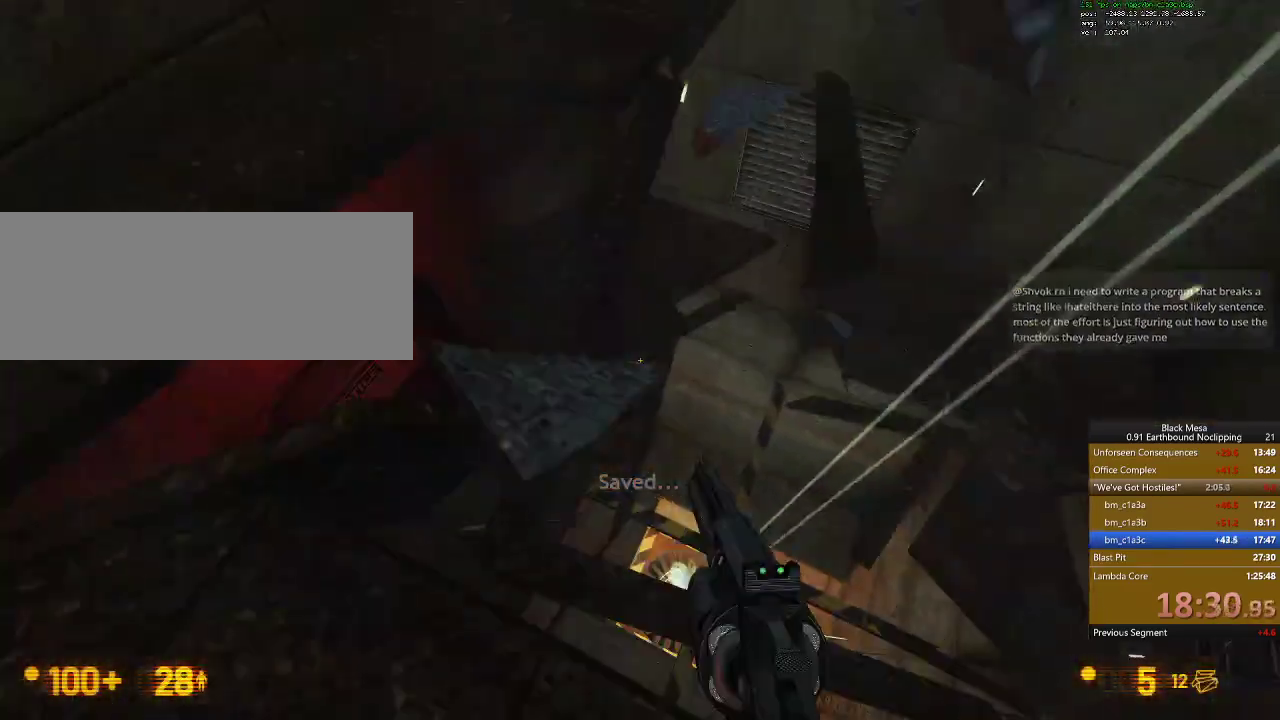
{"keys": ["shift_l", "w"], "events": []}
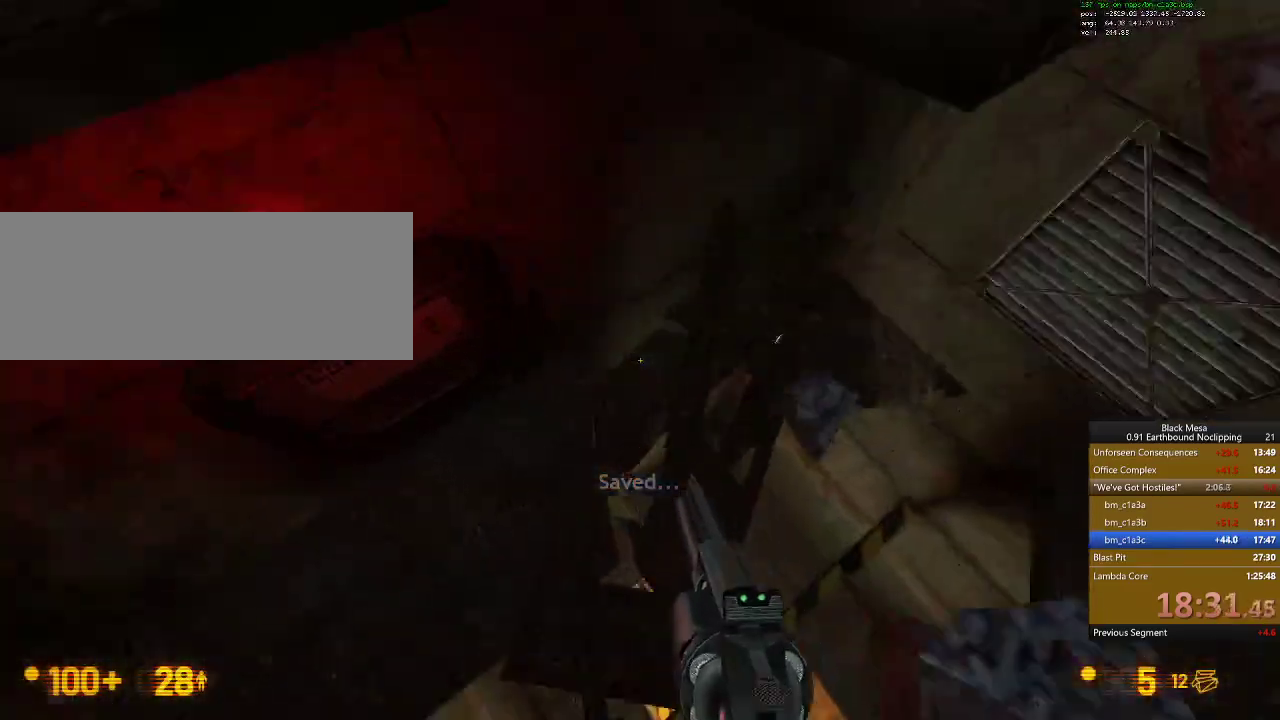
{"keys": ["shift_l", "w"], "events": []}
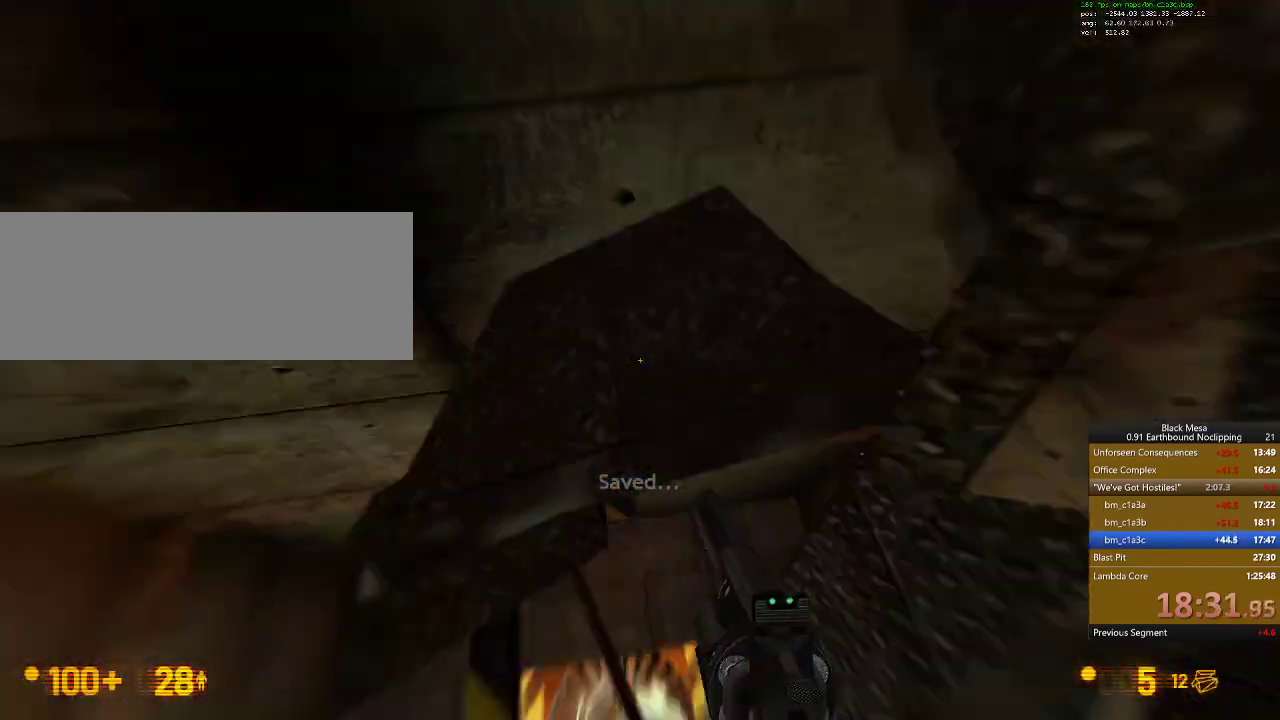
{"keys": ["shift_l", "w"], "events": []}
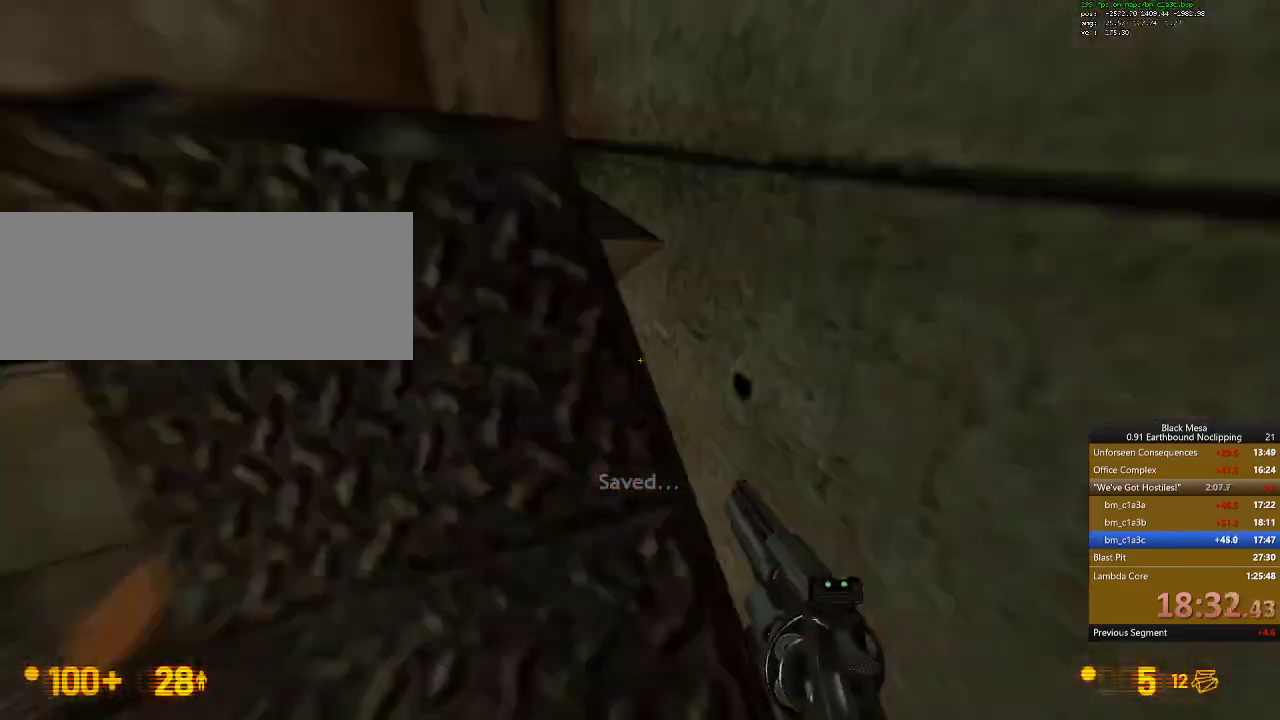
{"keys": ["a", "shift_l", "w"]}
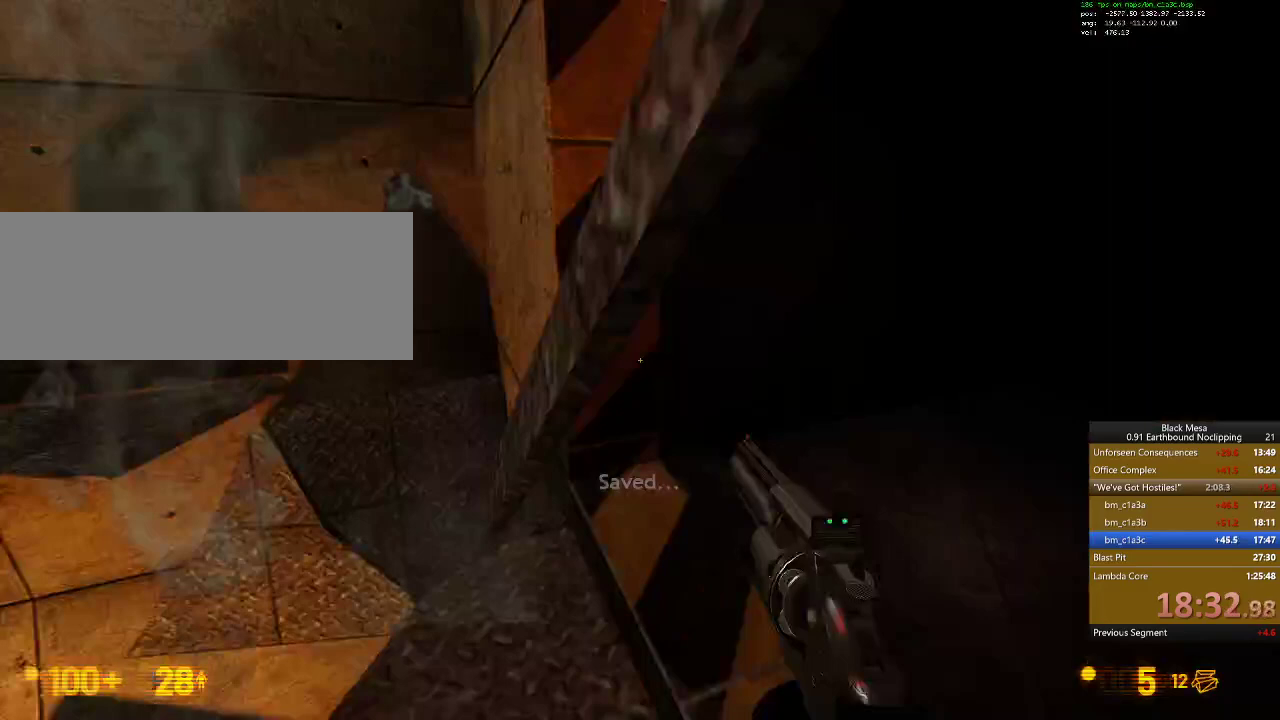
{"keys": ["shift_l", "w"], "events": [[67, "a", "up"]]}
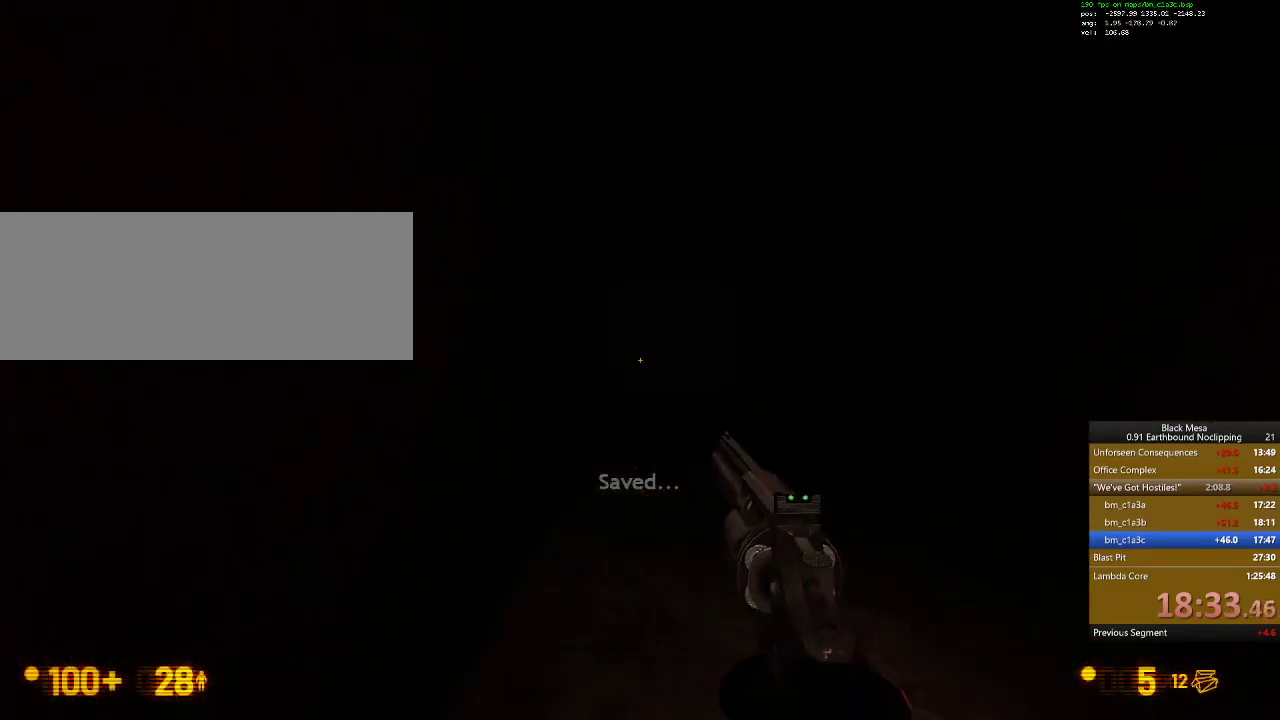
{"keys": ["a", "f", "w"], "events": [[233, "shift_l", "up"], [300, "f", "down"], [467, "a", "down"]]}
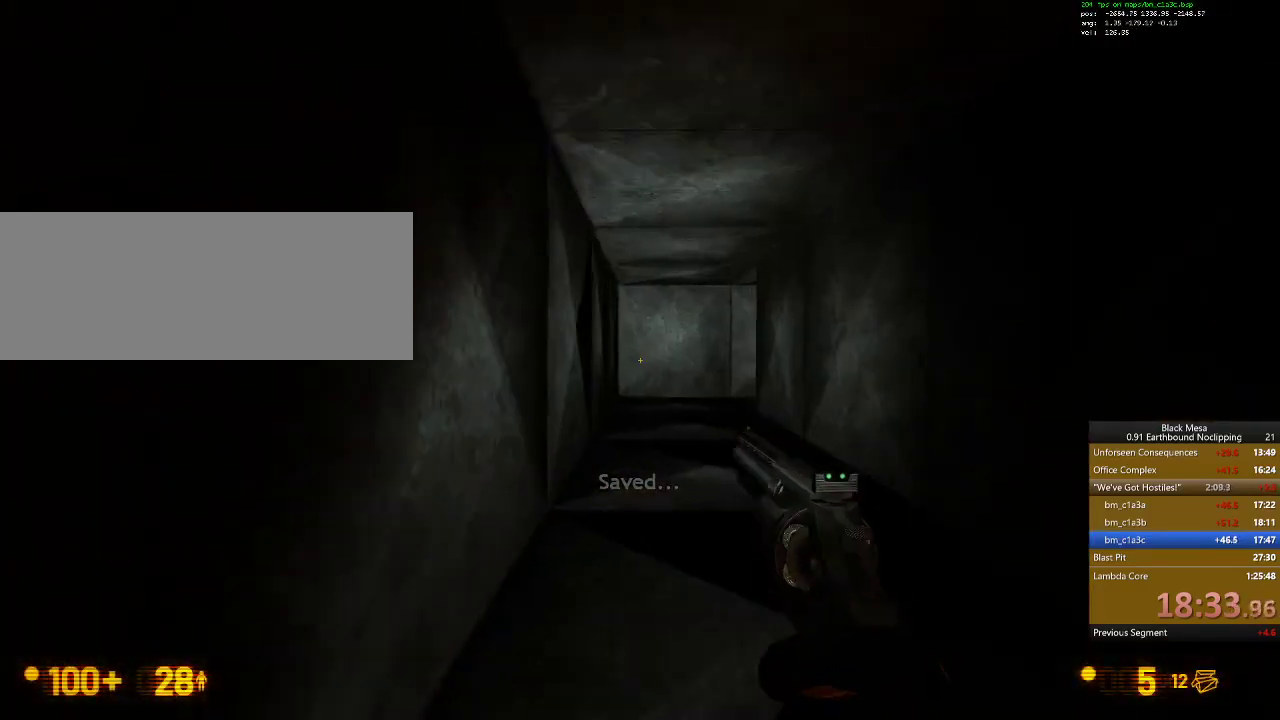
{"keys": ["a", "w"], "events": [[33, "f", "up"]]}
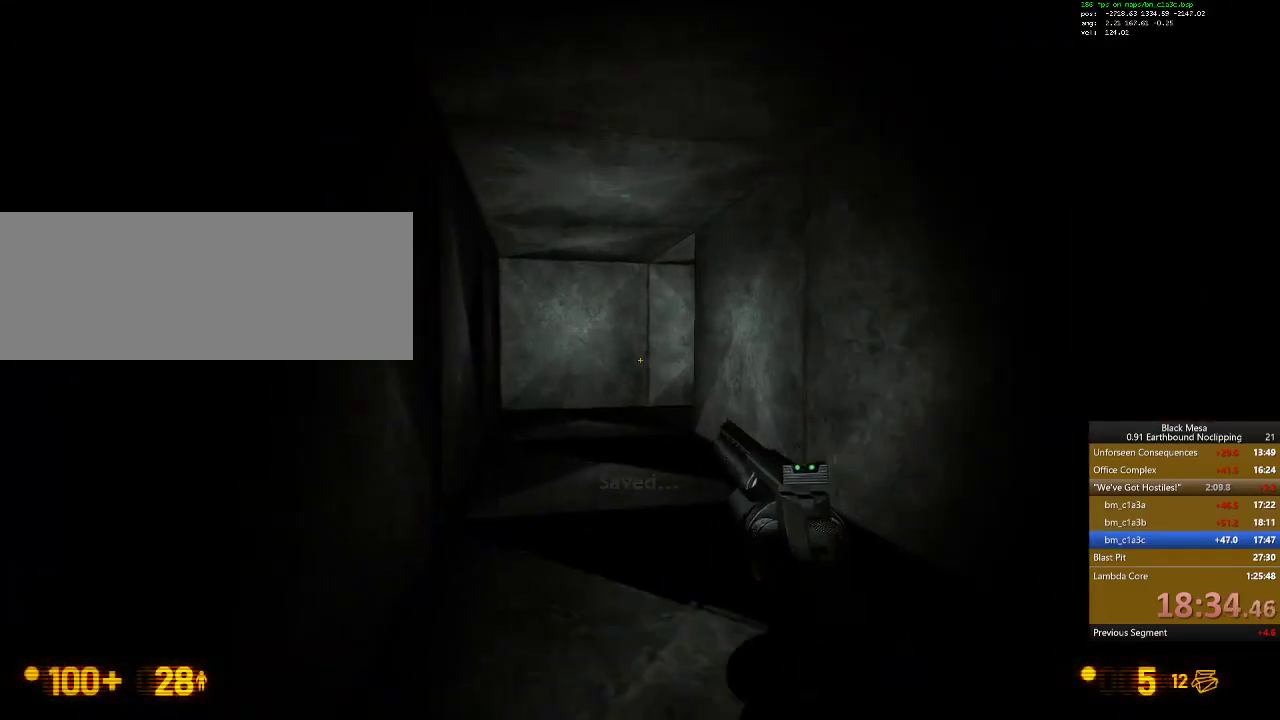
{"keys": ["a", "w"], "events": []}
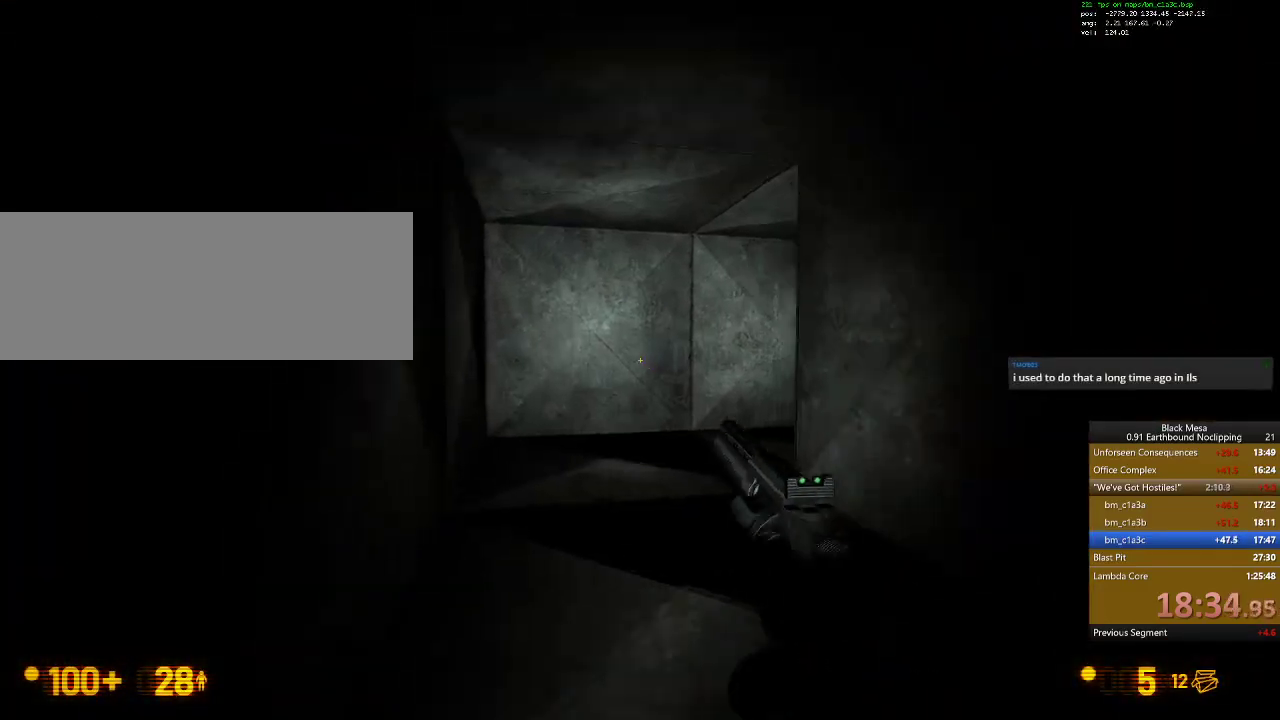
{"keys": ["a", "w"], "events": []}
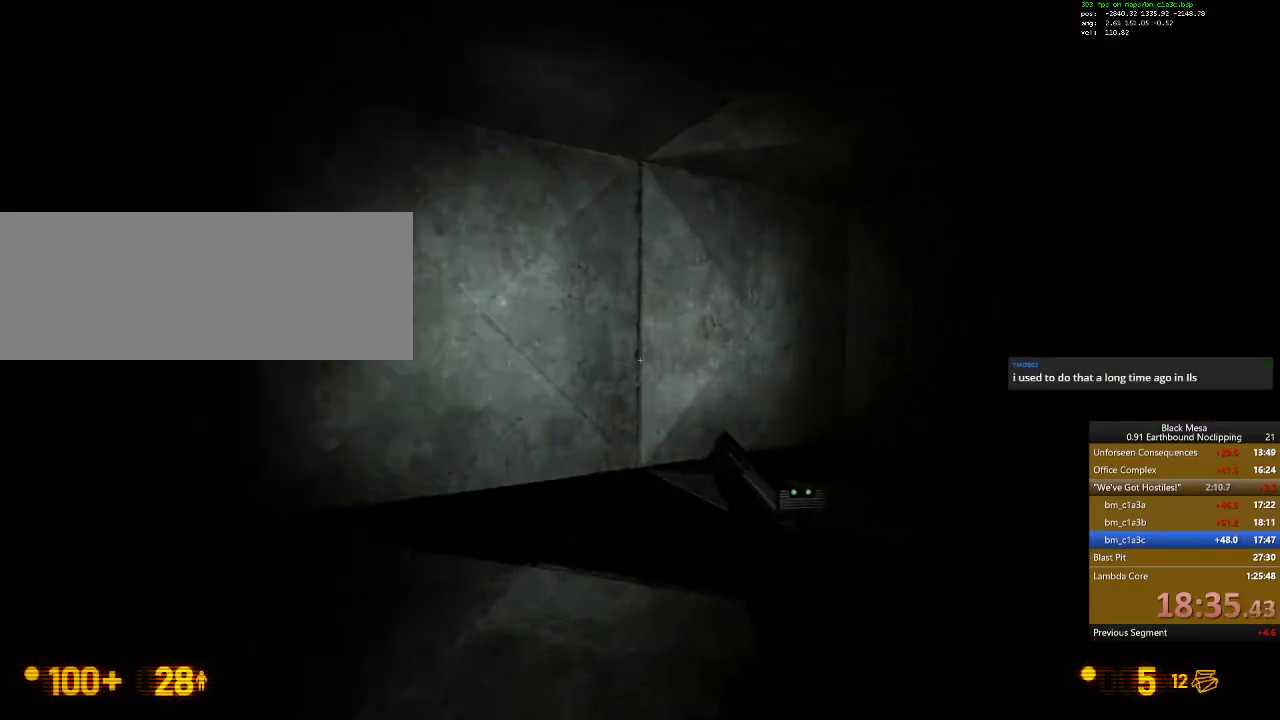
{"keys": ["a", "w"], "events": []}
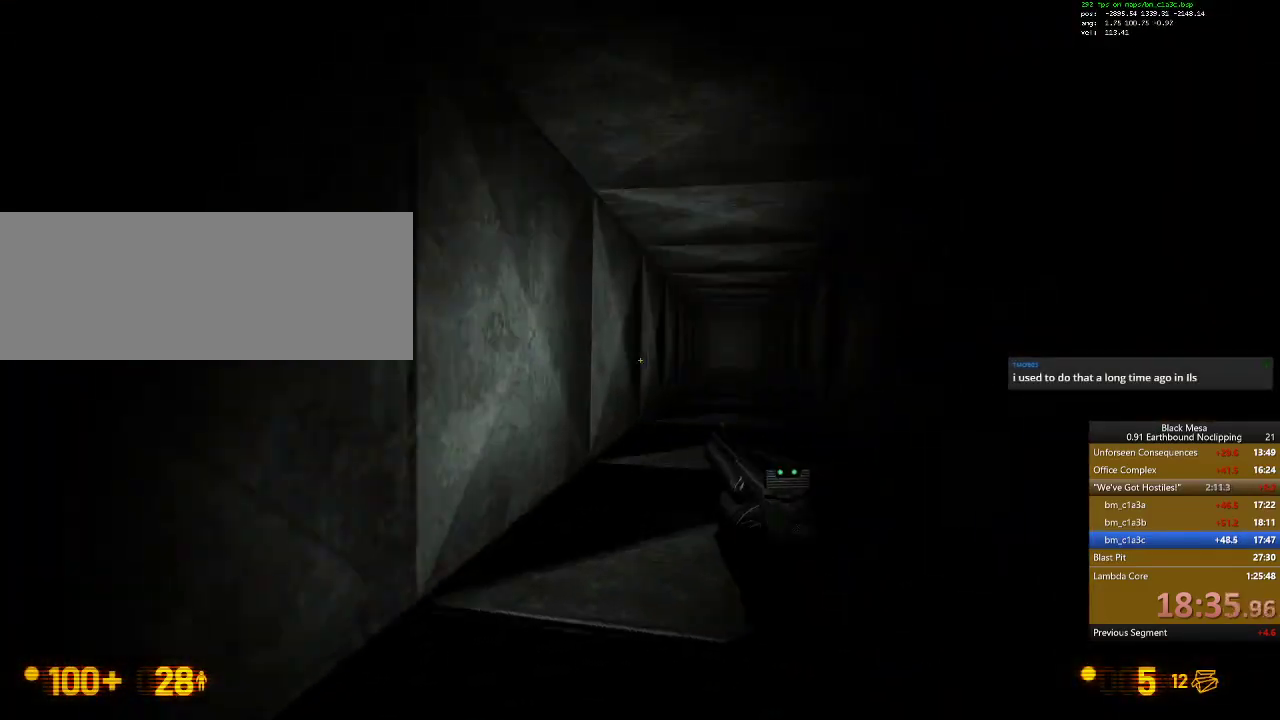
{"keys": ["a", "w"], "events": []}
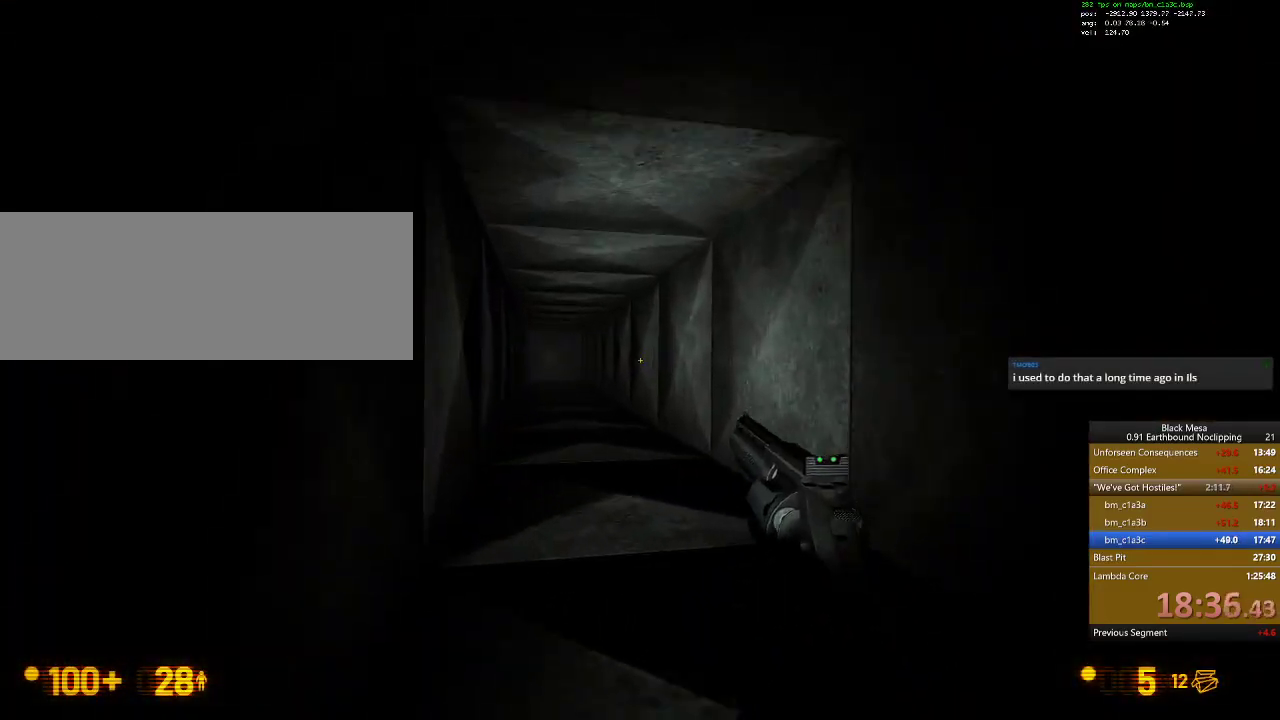
{"keys": ["a", "w"], "events": []}
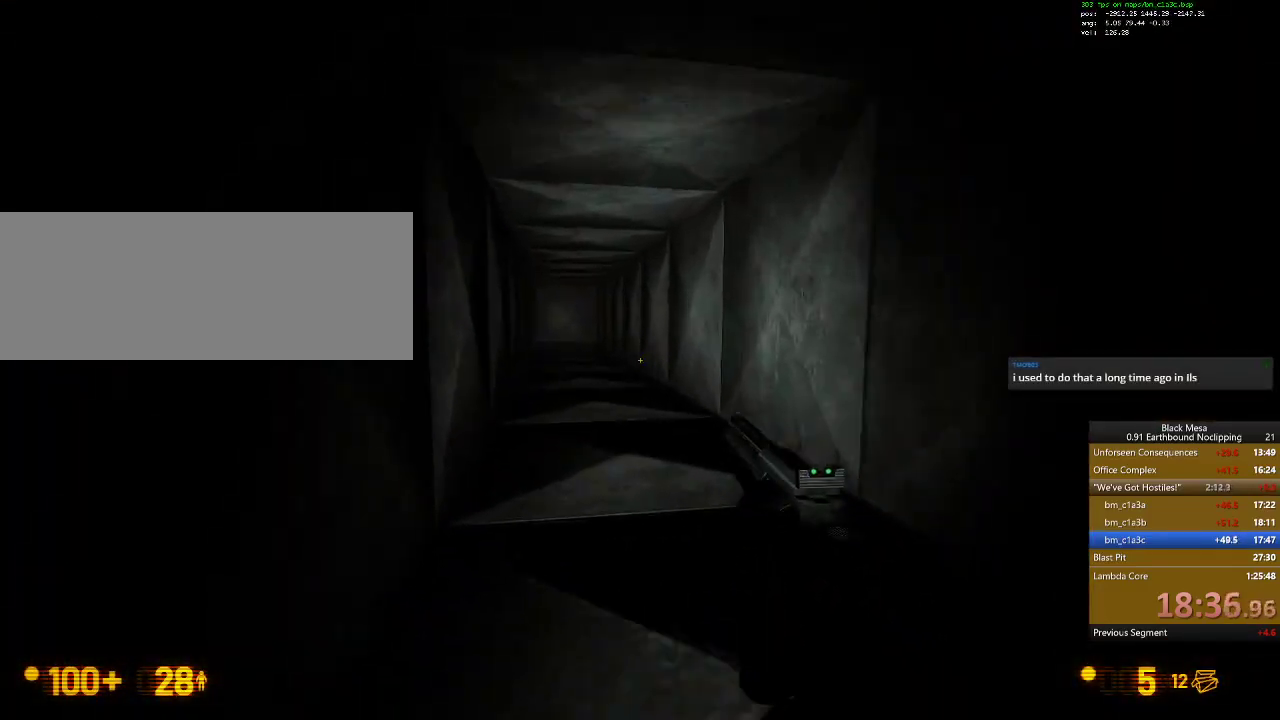
{"keys": ["a", "w"], "events": []}
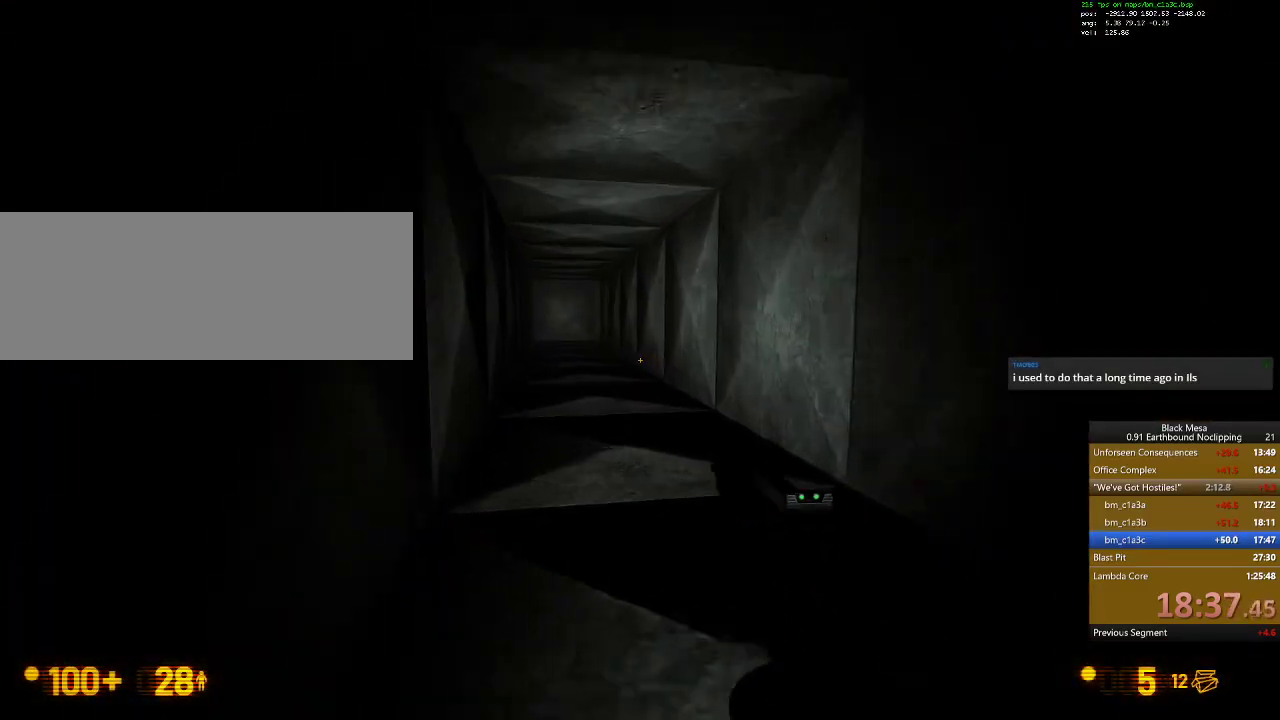
{"keys": ["a", "w"], "events": []}
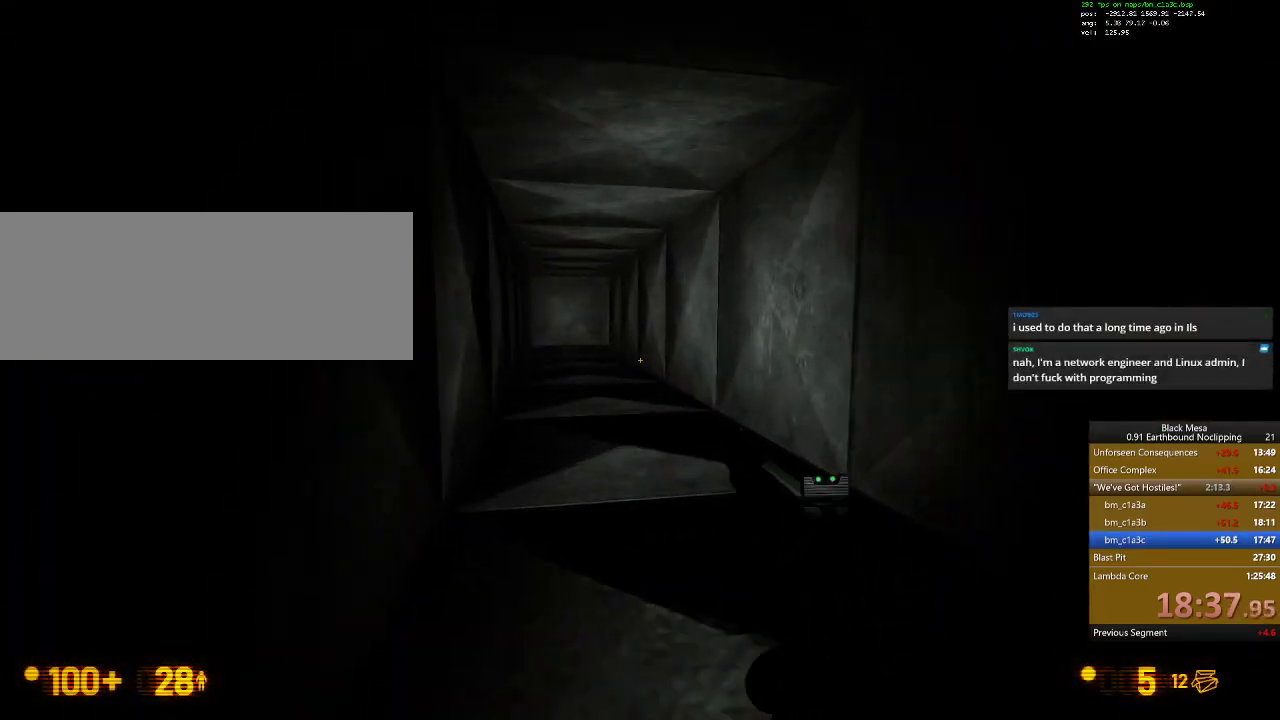
{"keys": ["a", "w"], "events": []}
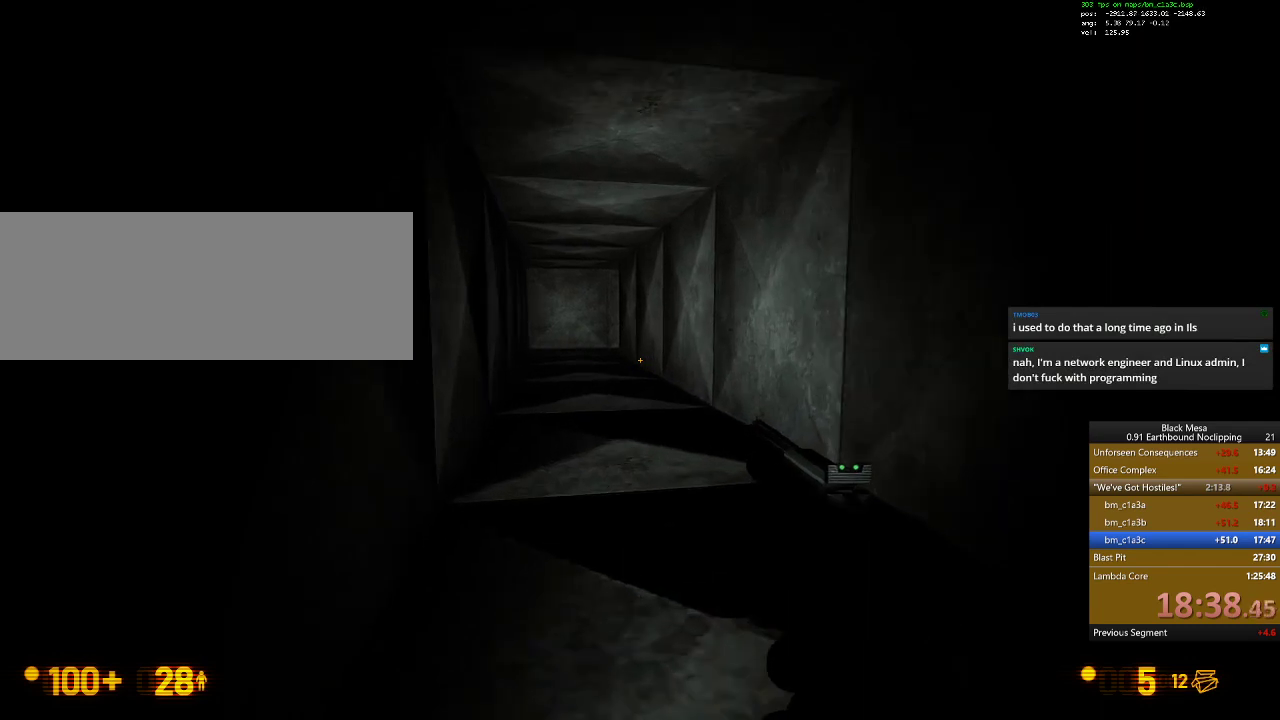
{"keys": ["a", "w"], "events": []}
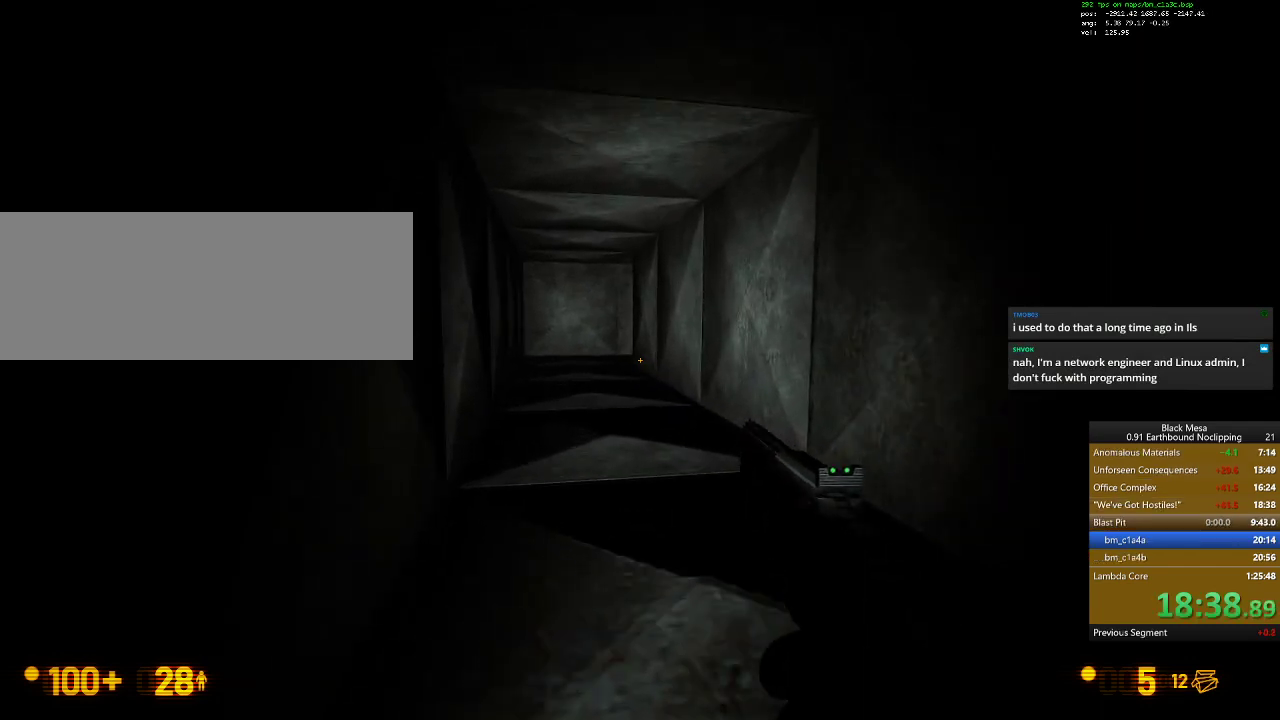
{"keys": ["a", "w"], "events": []}
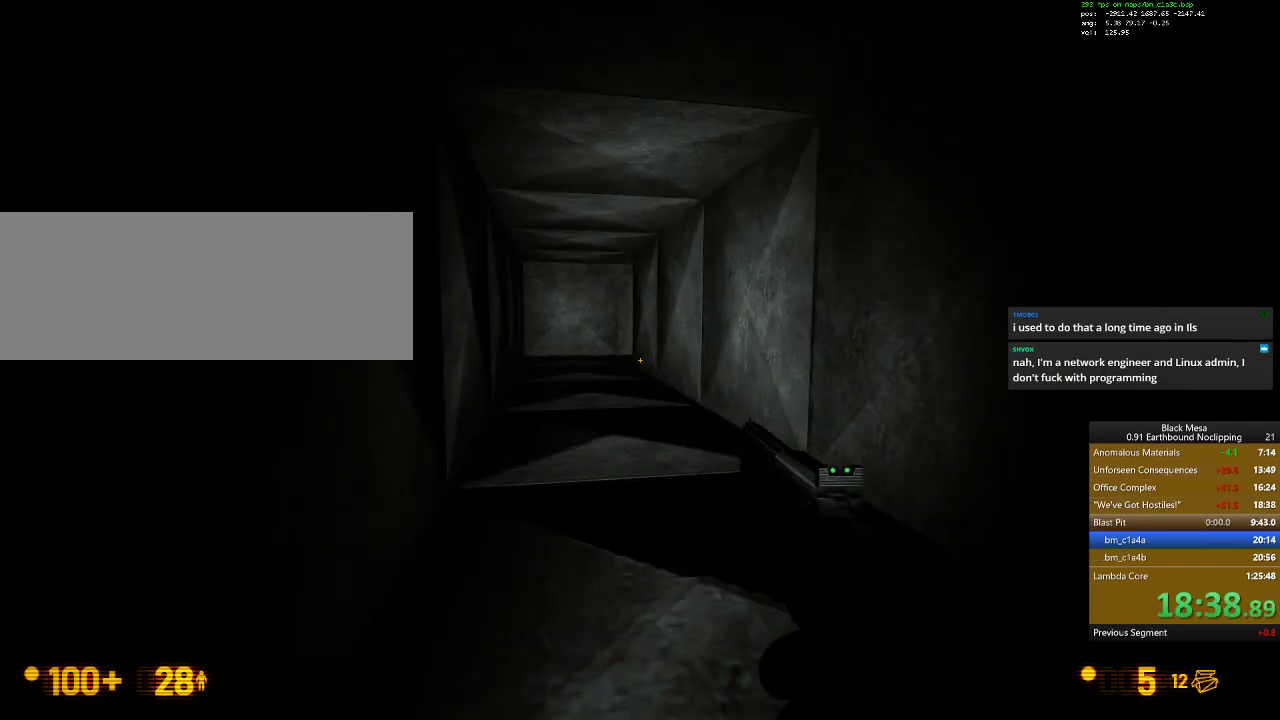
{"keys": ["a", "w"], "events": []}
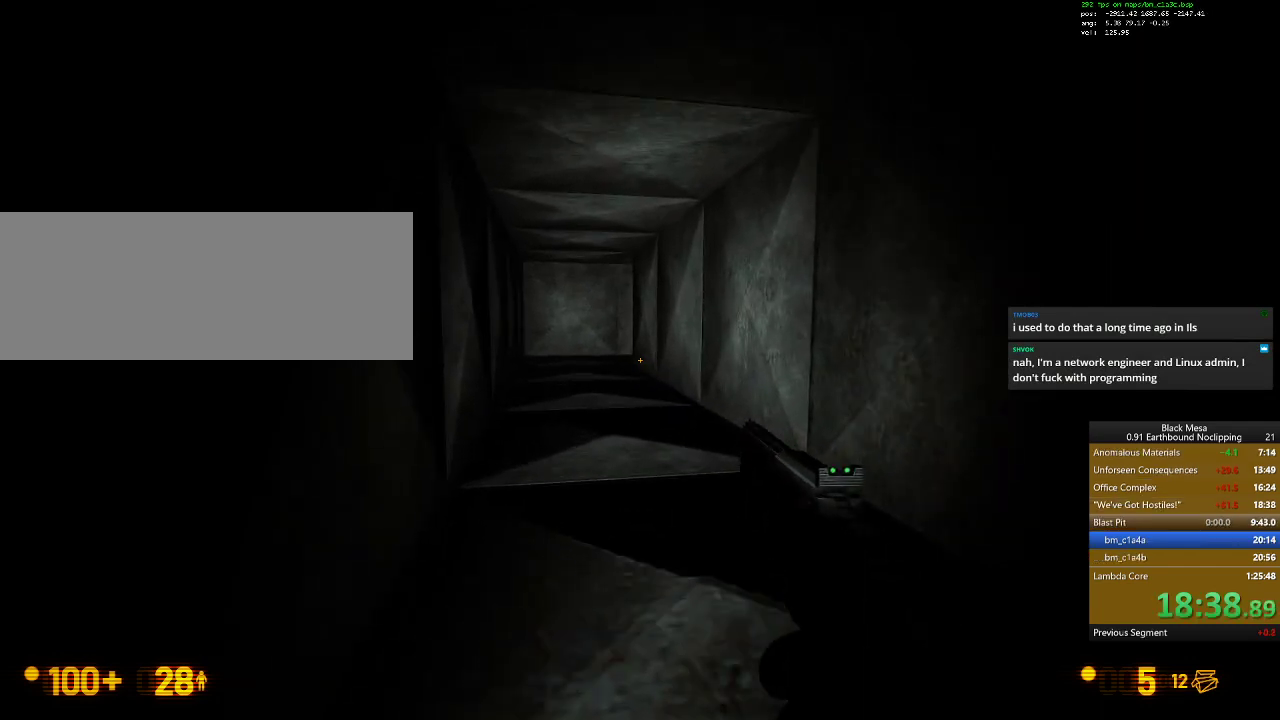
{"keys": ["a", "w"], "events": []}